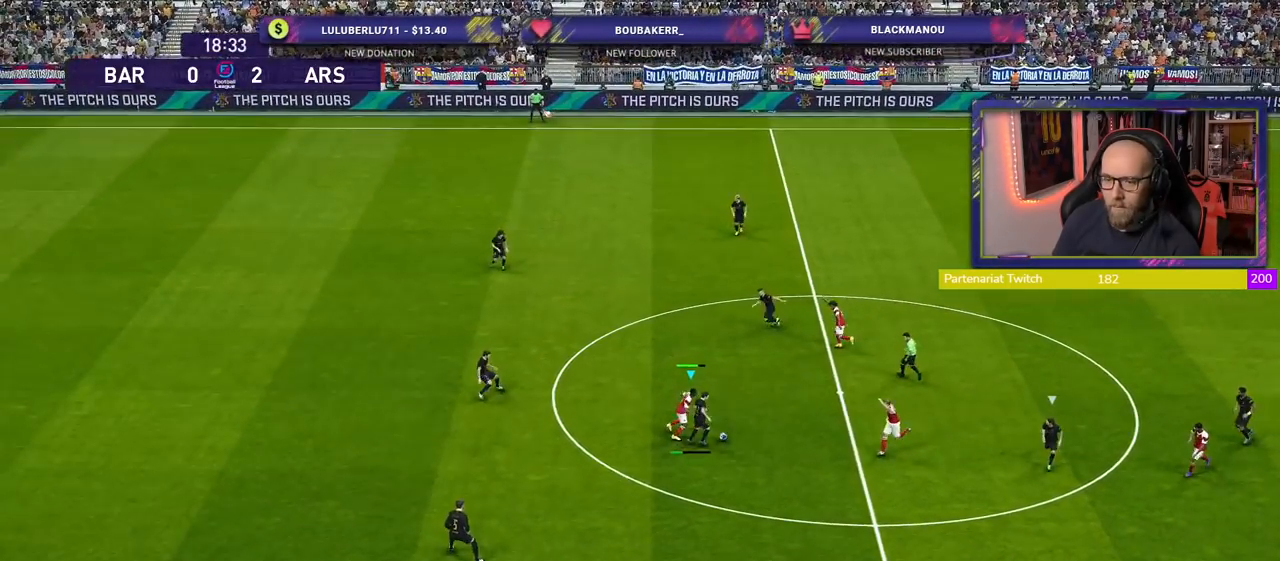
Gameplay with a controller (PlayStation layout); each line is a JSON object with the inputs held at the frame after it. "events" lists button and stick changes between this image and that frame as [ms after this image, input, new state], when the widget could be followed in between.
{"buttons": ["L1", "R2"], "left_stick": "right", "right_stick": "center", "events": [[380, "left_stick", "right"], [480, "R2", "down"], [500, "L1", "down"]]}
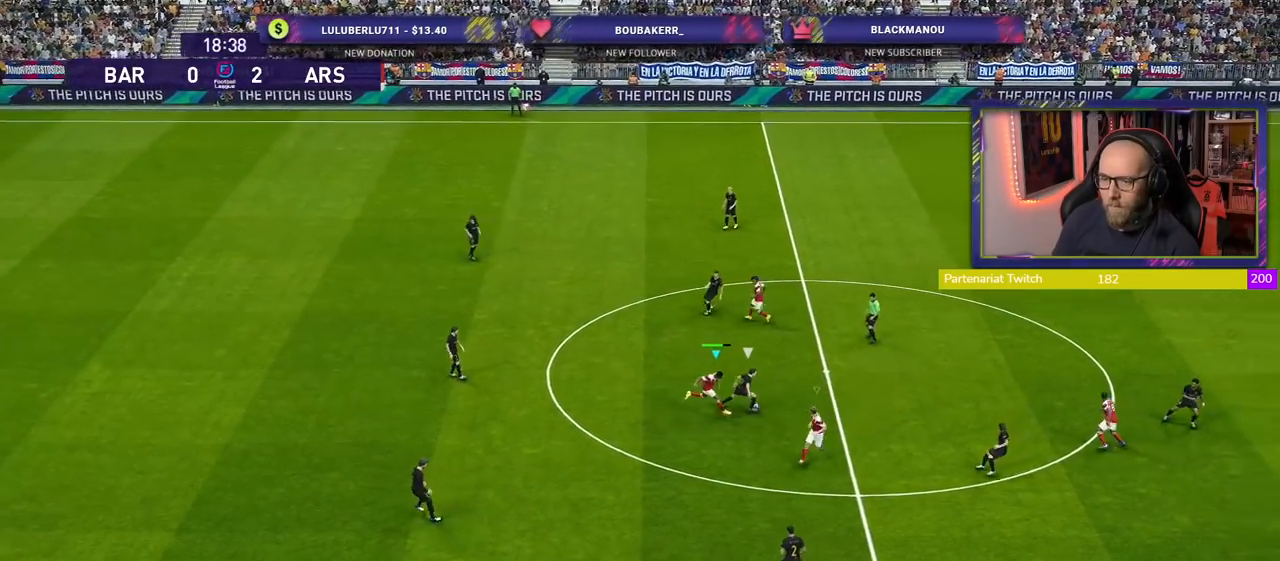
{"buttons": ["L1", "R2"], "left_stick": "right", "right_stick": "center", "events": [[140, "L1", "up"], [480, "L1", "down"]]}
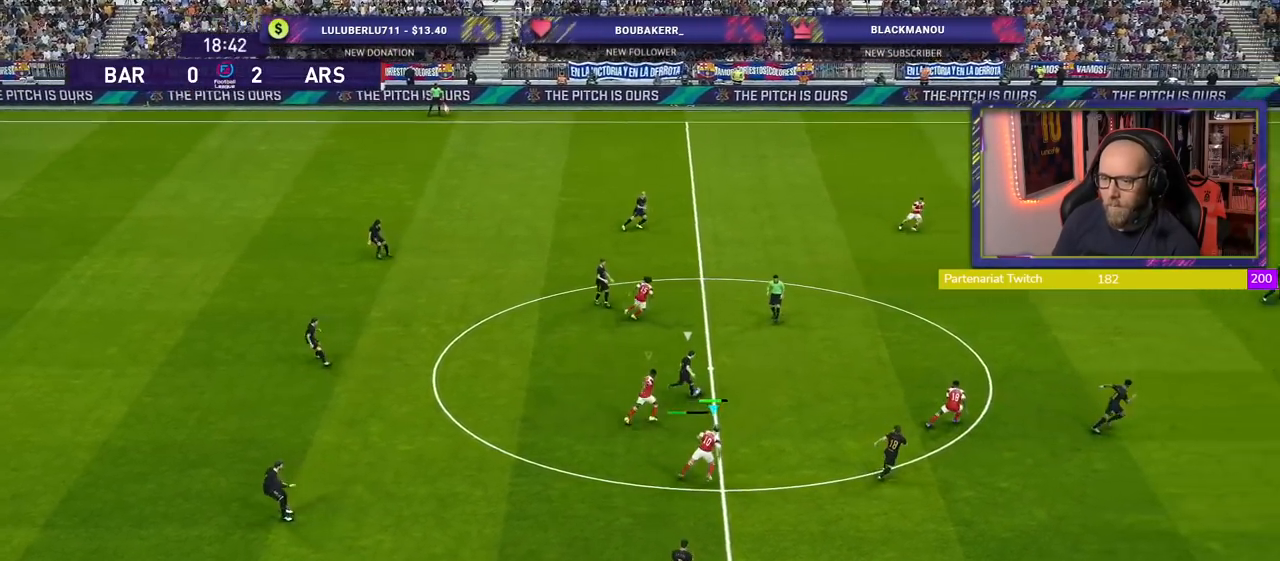
{"buttons": ["L1", "R2"], "left_stick": "up-right", "right_stick": "center", "events": [[20, "left_stick", "up-right"], [120, "L1", "up"], [400, "L1", "down"]]}
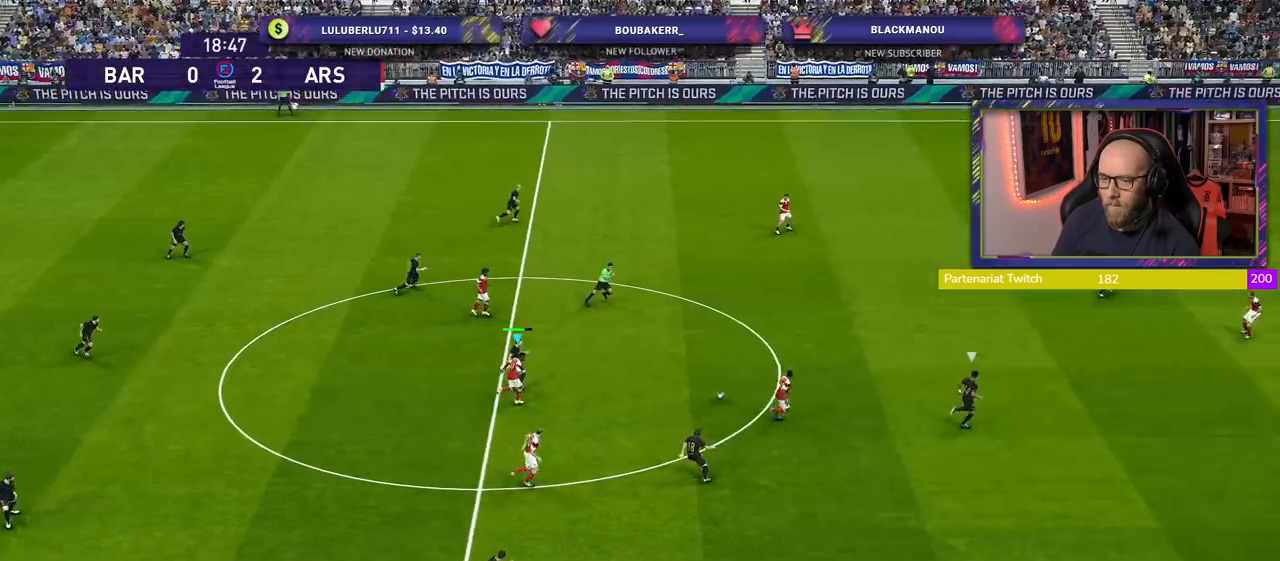
{"buttons": ["L1", "R2"], "left_stick": "right", "right_stick": "center", "events": [[20, "L1", "up"], [340, "left_stick", "right"], [440, "L1", "down"]]}
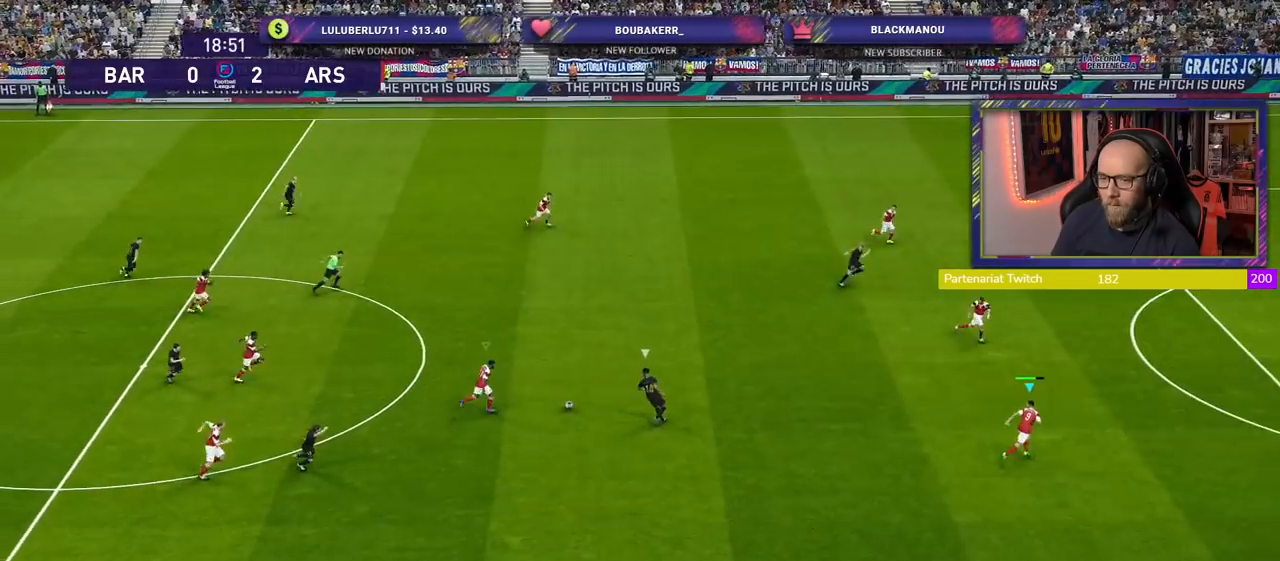
{"buttons": ["R2"], "left_stick": "right", "right_stick": "center", "events": [[40, "L1", "up"]]}
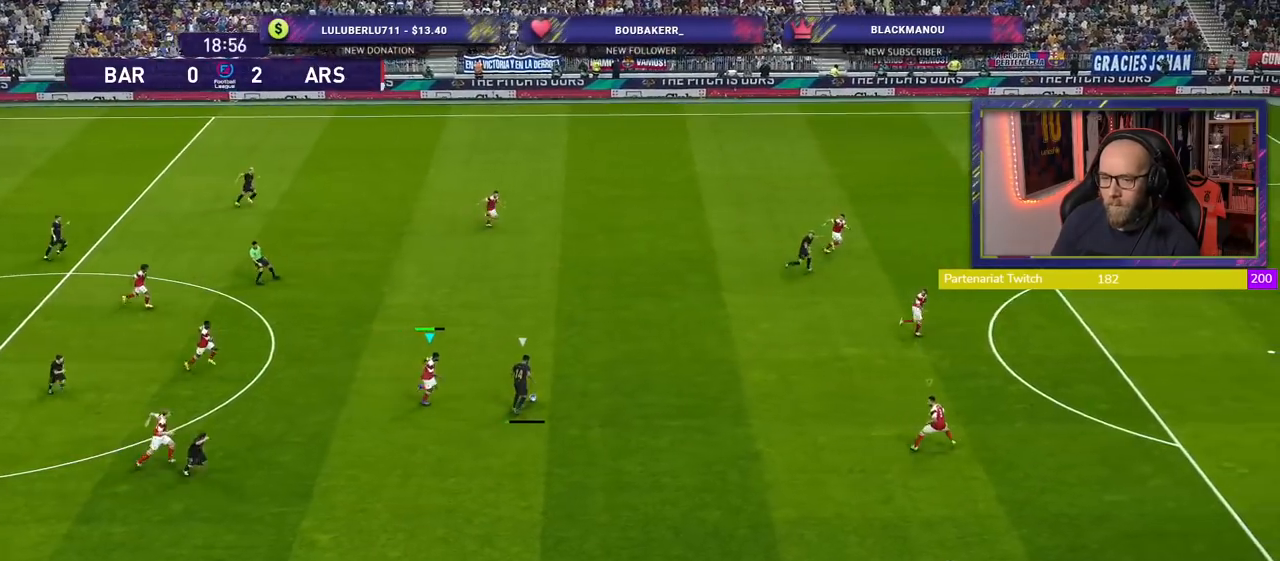
{"buttons": ["R2"], "left_stick": "right", "right_stick": "center", "events": []}
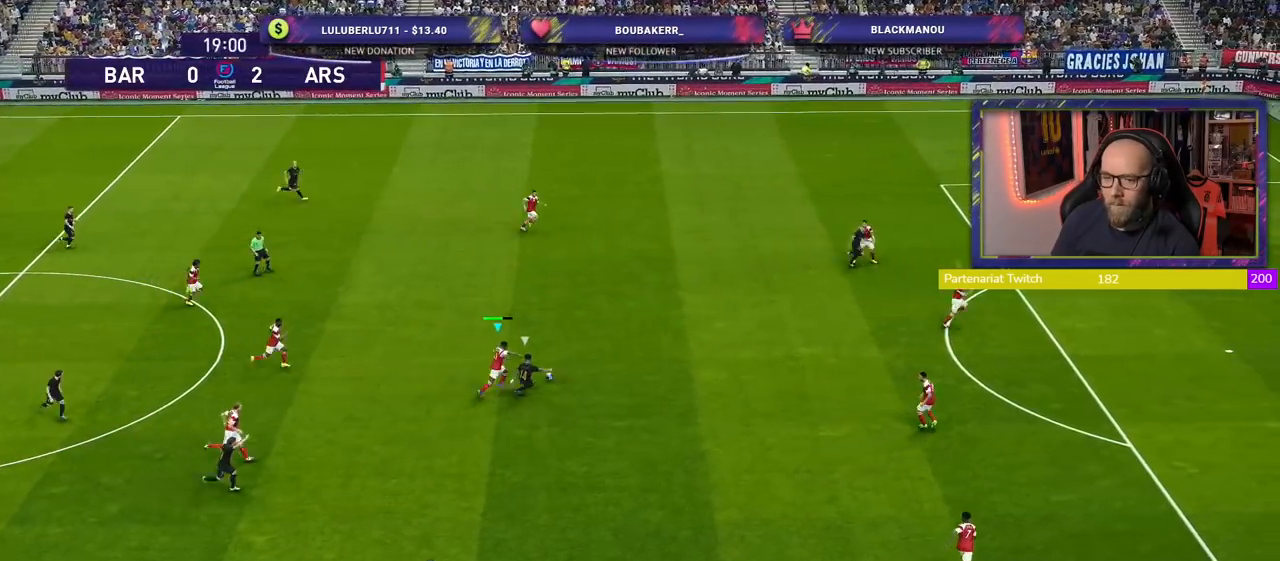
{"buttons": ["R2"], "left_stick": "right", "right_stick": "center", "events": []}
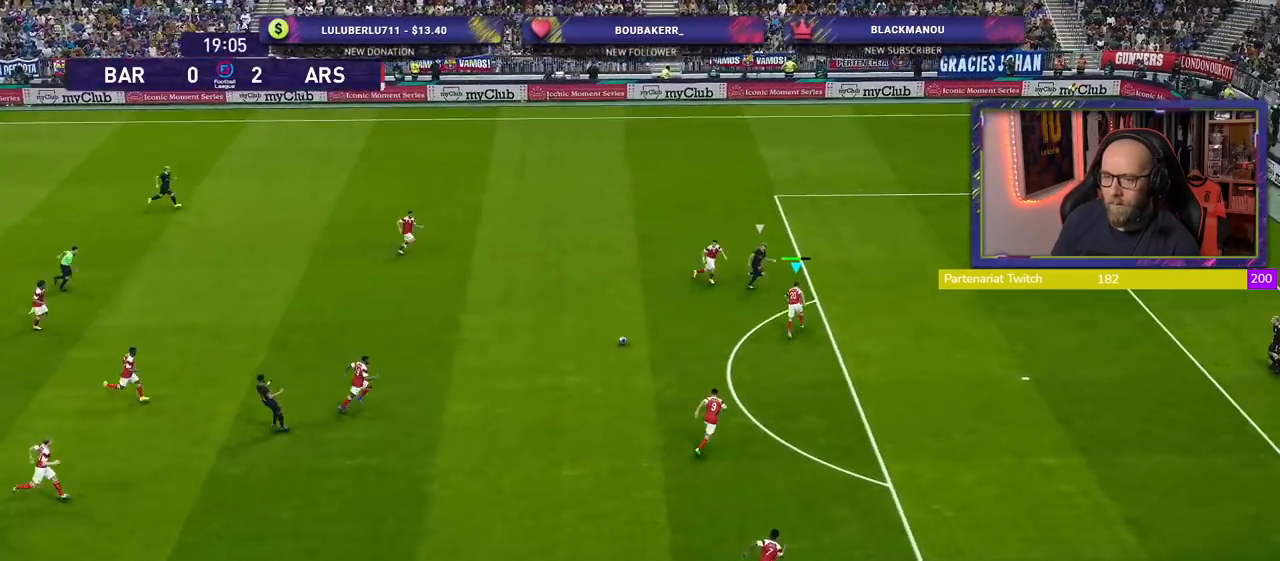
{"buttons": [], "left_stick": "left", "right_stick": "center", "events": [[60, "CROSS", "down"], [80, "R2", "up"], [160, "left_stick", "up-left"], [280, "CROSS", "up"], [380, "left_stick", "left"]]}
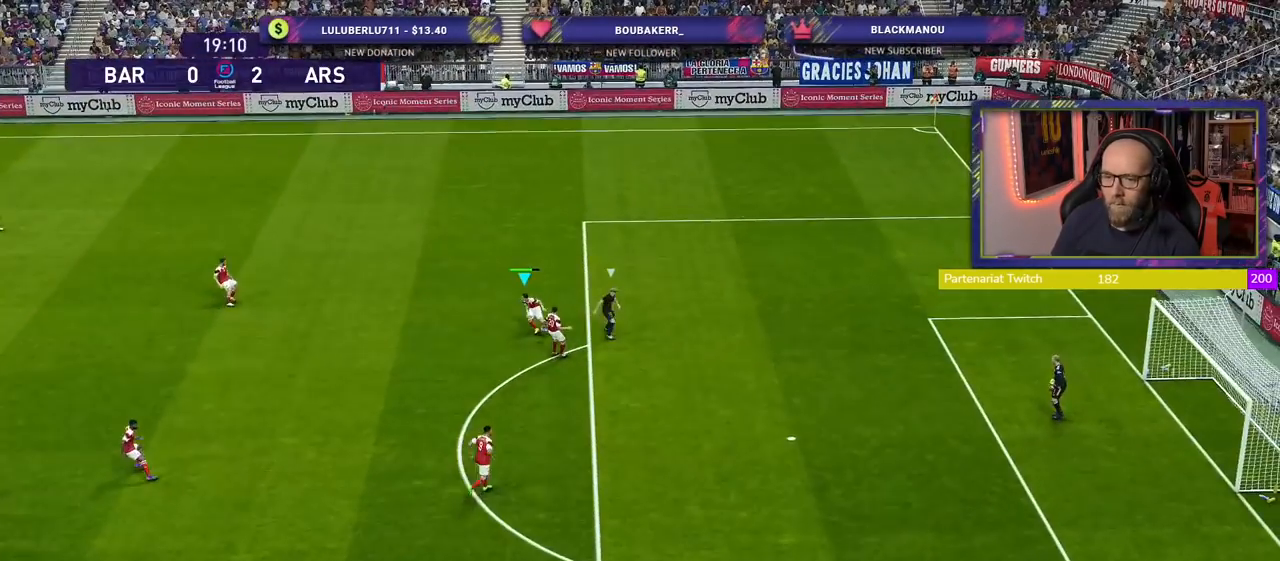
{"buttons": [], "left_stick": "left", "right_stick": "center", "events": []}
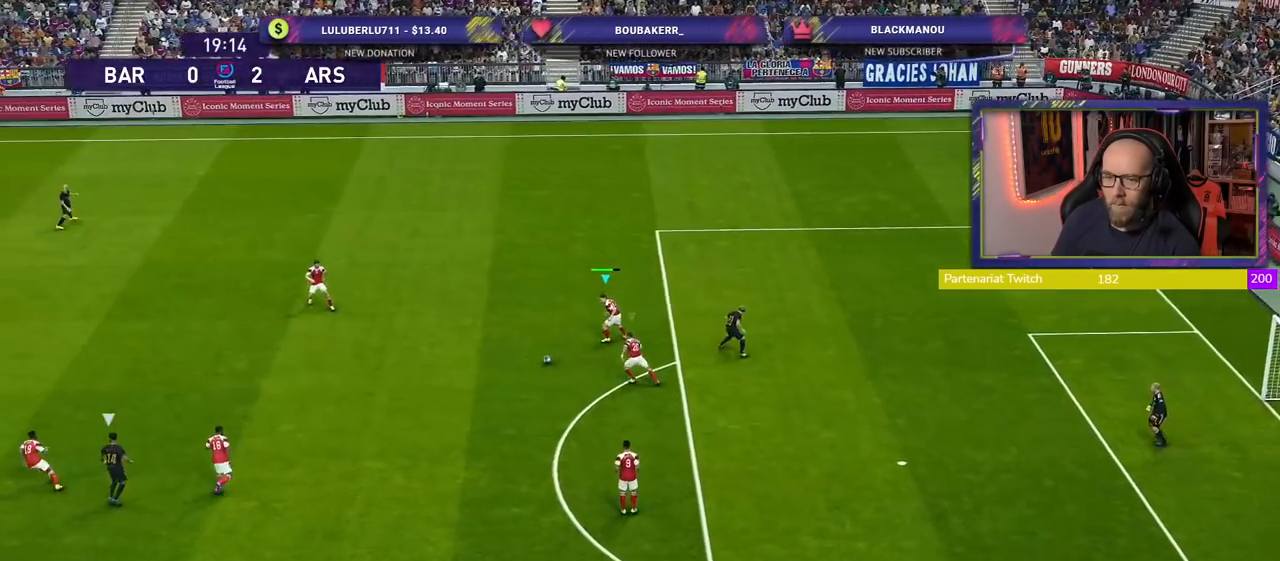
{"buttons": ["R2"], "left_stick": "left", "right_stick": "center", "events": [[20, "R2", "down"]]}
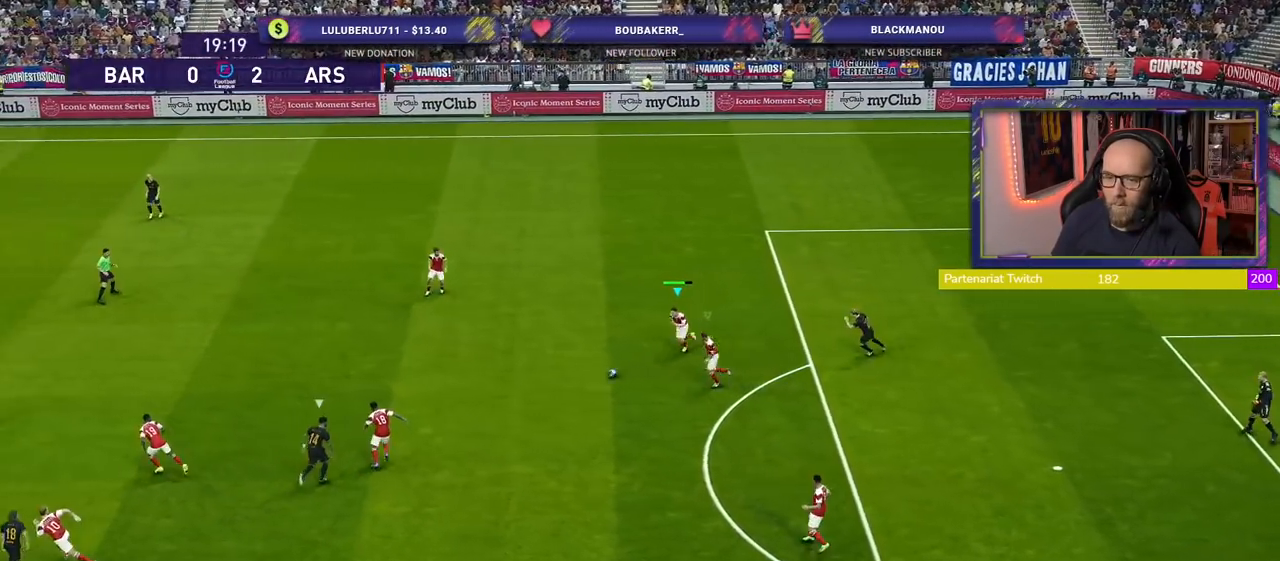
{"buttons": [], "left_stick": "center", "right_stick": "center", "events": [[40, "left_stick", "up-left"], [120, "CROSS", "down"], [200, "CROSS", "up"], [200, "R2", "up"], [420, "left_stick", "center"]]}
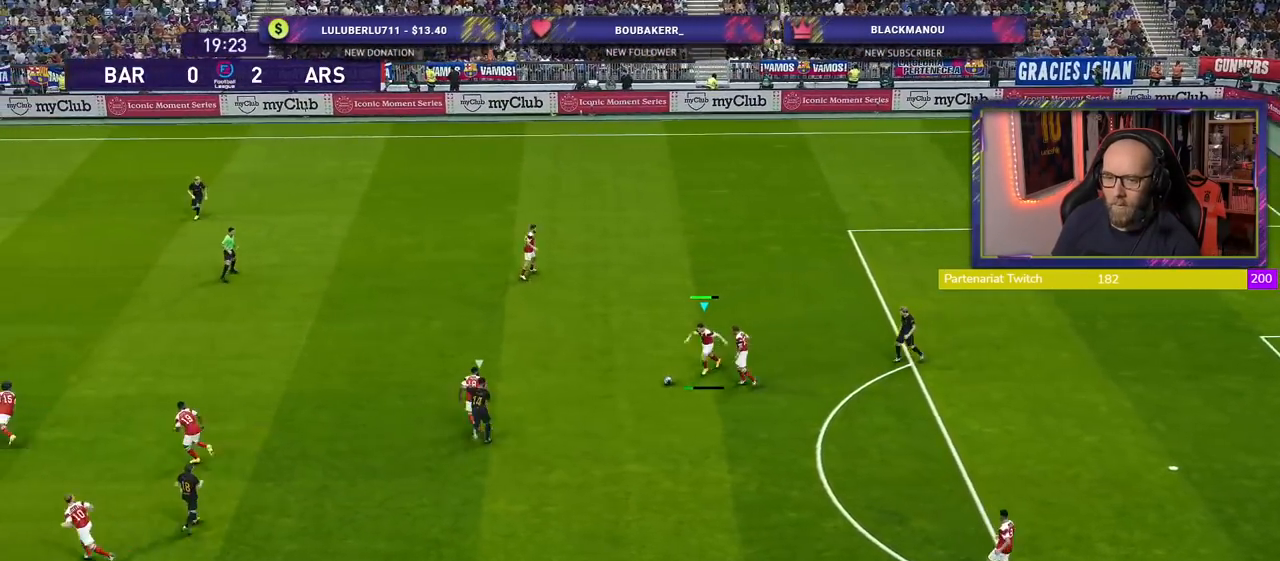
{"buttons": [], "left_stick": "left", "right_stick": "center", "events": [[500, "left_stick", "left"]]}
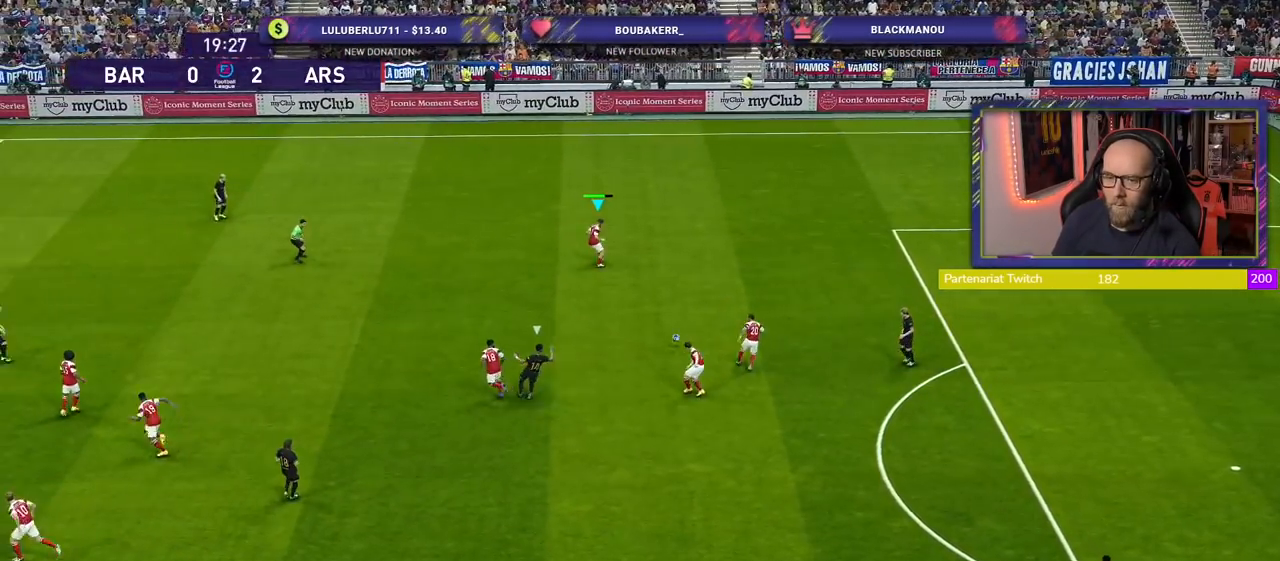
{"buttons": [], "left_stick": "down-left", "right_stick": "center", "events": [[240, "CROSS", "down"], [320, "left_stick", "down-left"], [420, "CROSS", "up"]]}
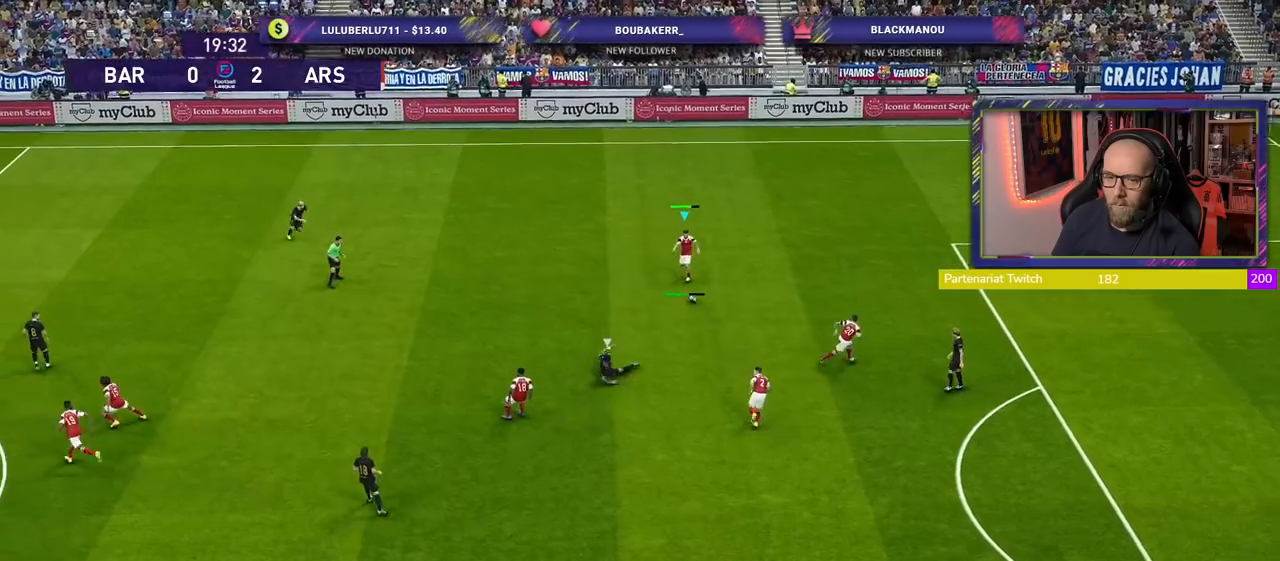
{"buttons": [], "left_stick": "right", "right_stick": "center", "events": [[160, "left_stick", "center"], [220, "left_stick", "right"]]}
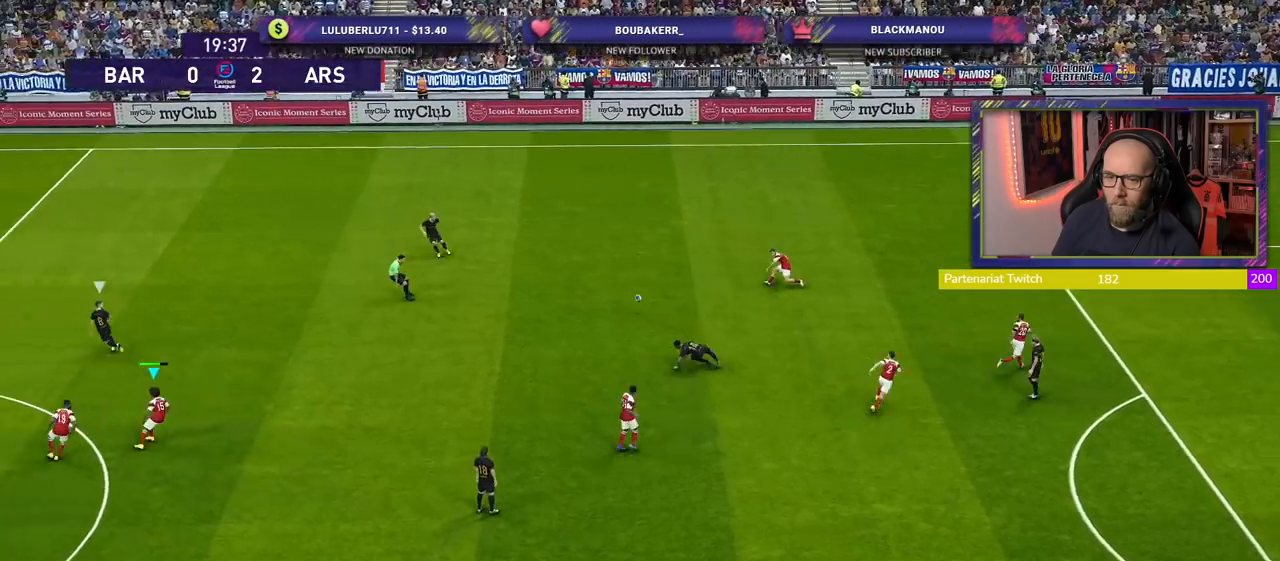
{"buttons": [], "left_stick": "down-left", "right_stick": "center", "events": [[240, "left_stick", "down-right"], [480, "left_stick", "down-left"]]}
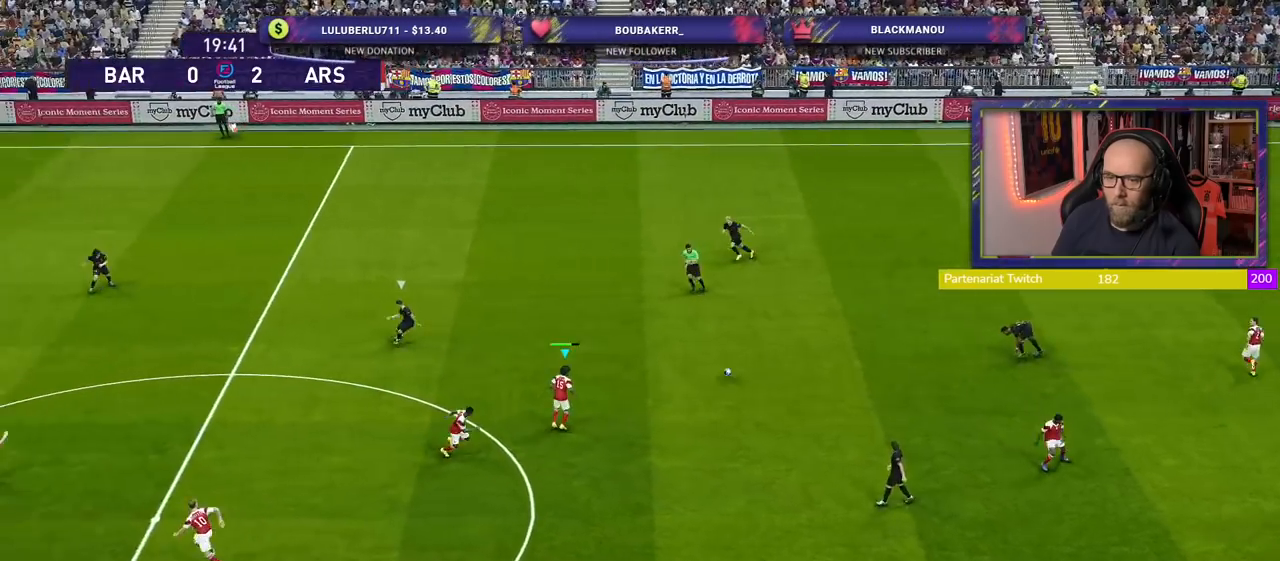
{"buttons": ["CROSS"], "left_stick": "down-left", "right_stick": "center", "events": [[460, "CROSS", "down"]]}
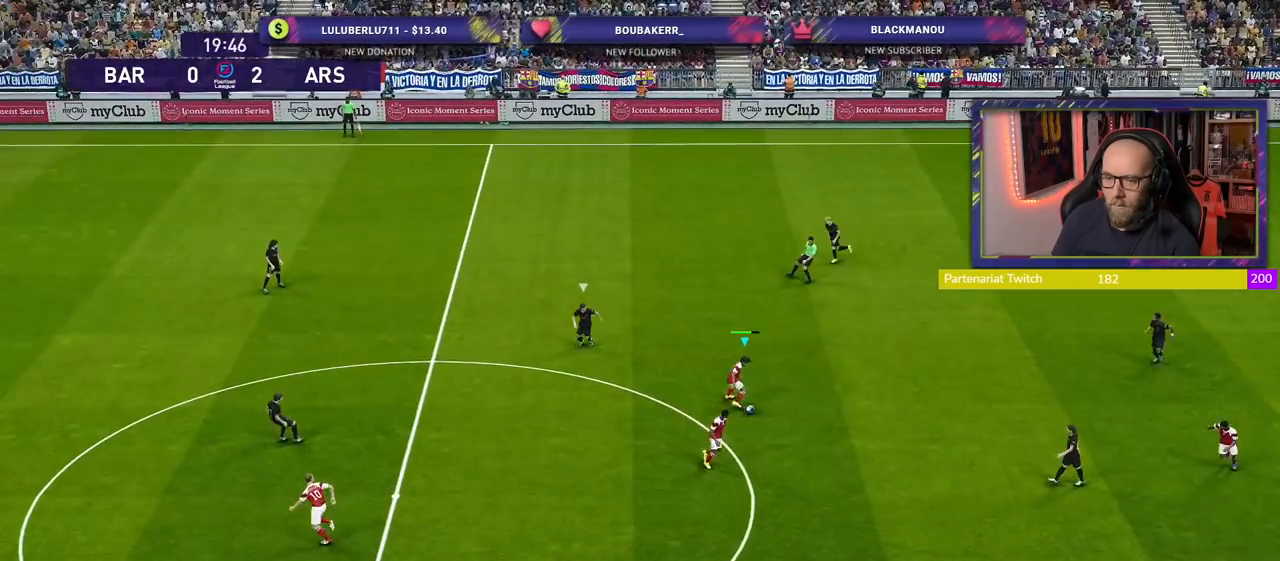
{"buttons": [], "left_stick": "center", "right_stick": "center", "events": [[60, "L3", "down"], [140, "CROSS", "up"], [180, "L3", "up"], [380, "left_stick", "center"]]}
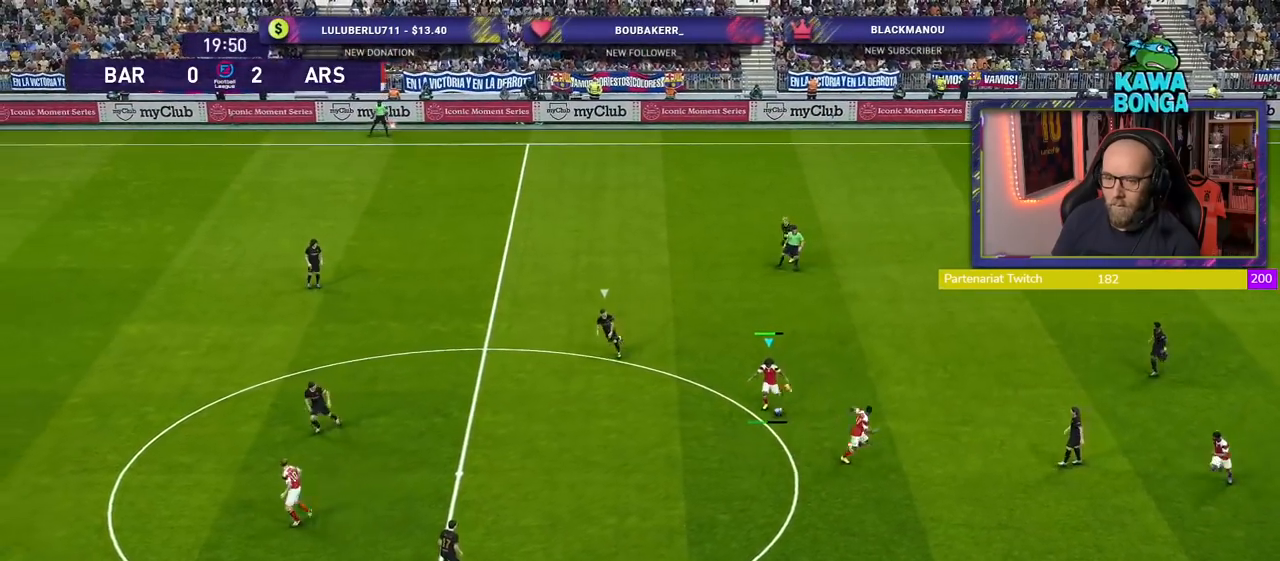
{"buttons": [], "left_stick": "down-right", "right_stick": "center", "events": [[460, "left_stick", "down-right"]]}
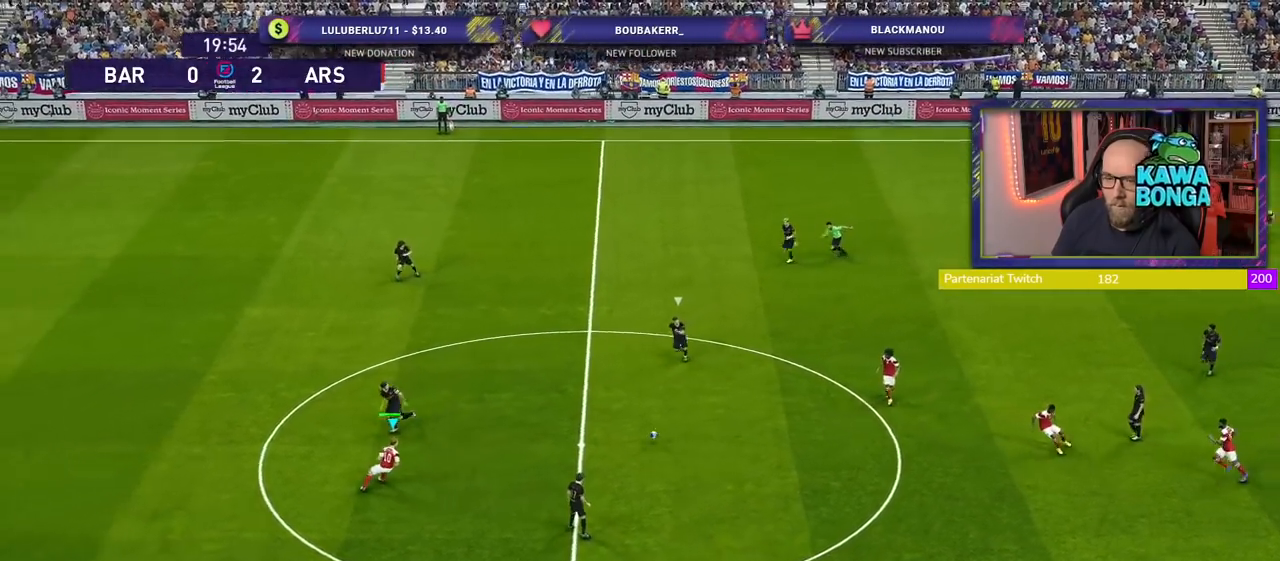
{"buttons": [], "left_stick": "down-left", "right_stick": "center", "events": [[60, "left_stick", "down"], [160, "left_stick", "down-left"]]}
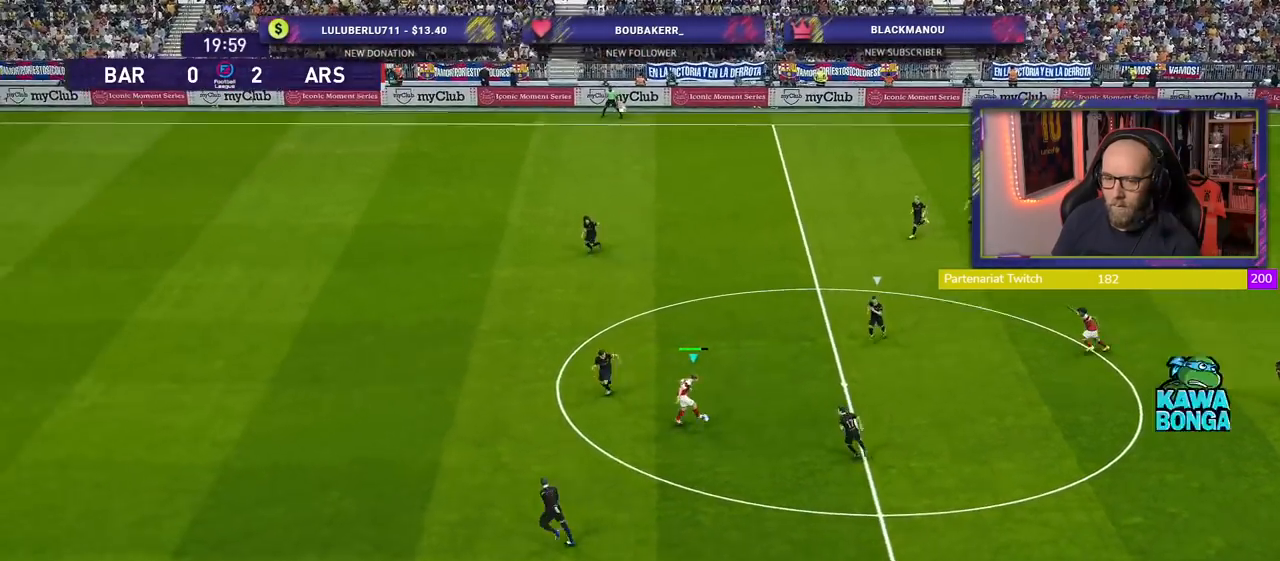
{"buttons": [], "left_stick": "down-left", "right_stick": "center", "events": []}
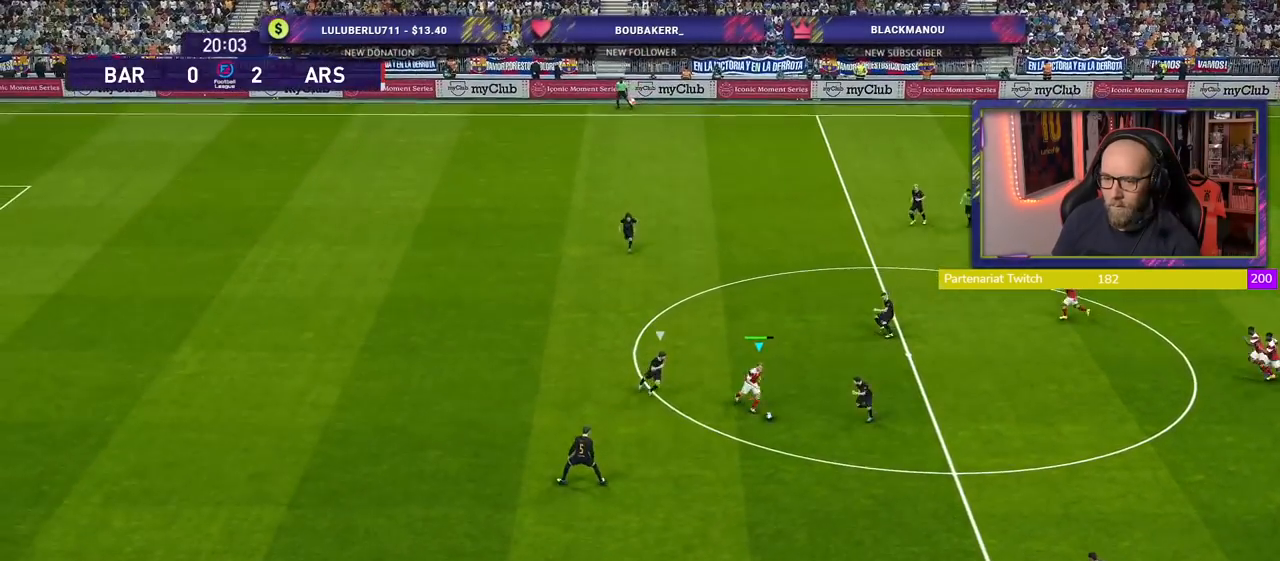
{"buttons": [], "left_stick": "down-right", "right_stick": "center", "events": [[220, "left_stick", "down-right"]]}
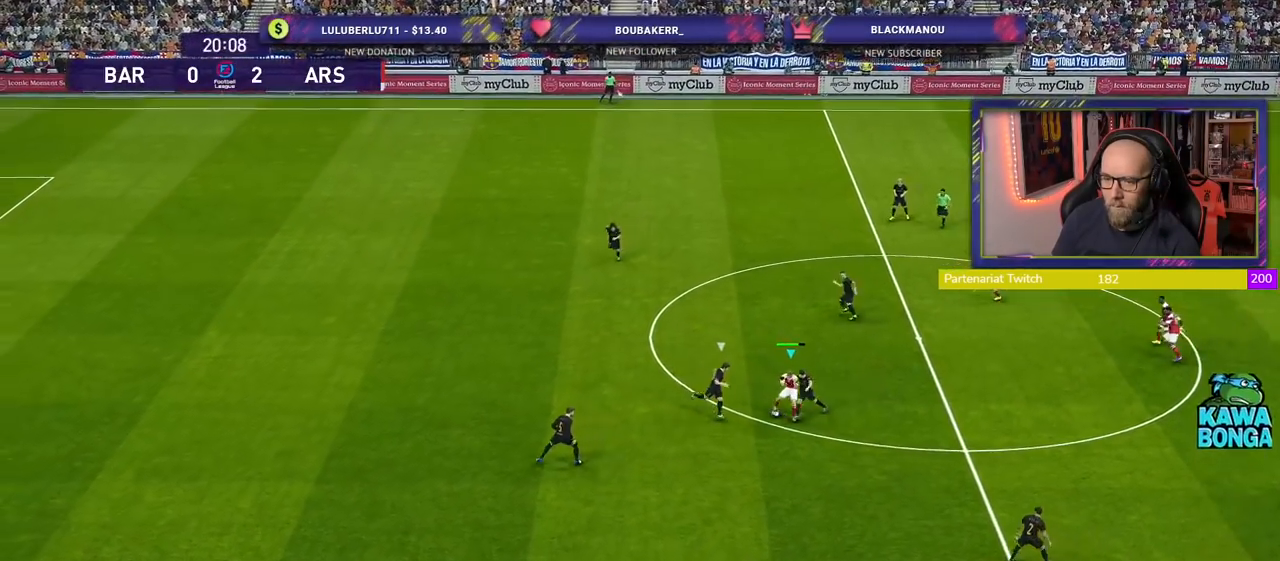
{"buttons": [], "left_stick": "down-right", "right_stick": "center", "events": []}
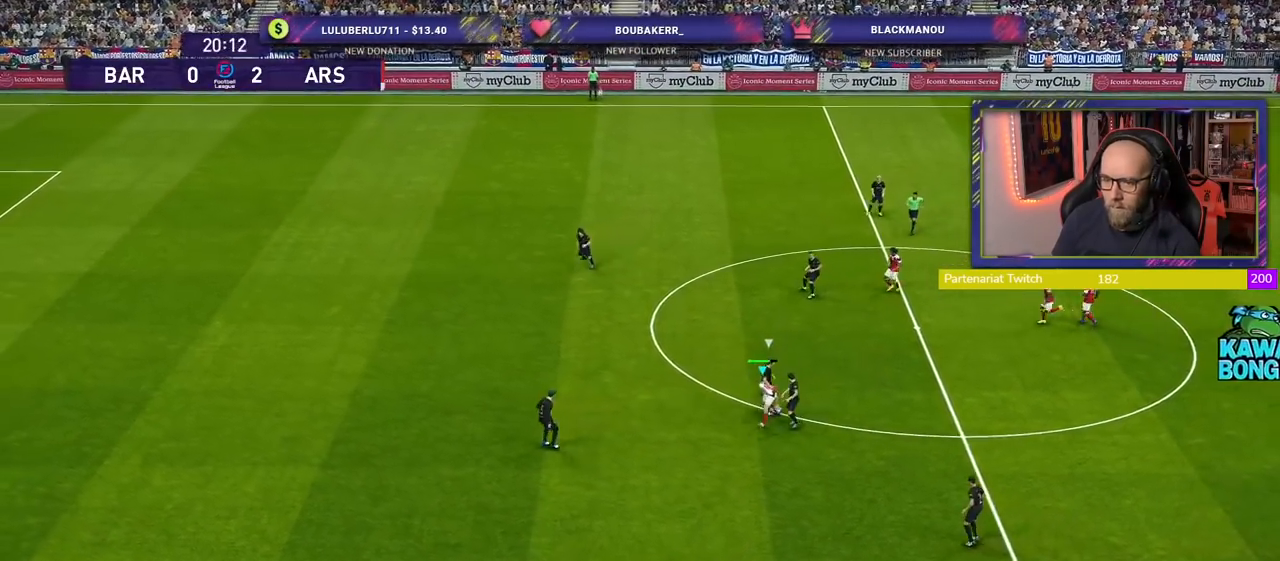
{"buttons": ["R2"], "left_stick": "up-right", "right_stick": "center", "events": [[20, "left_stick", "up-right"], [220, "R2", "down"]]}
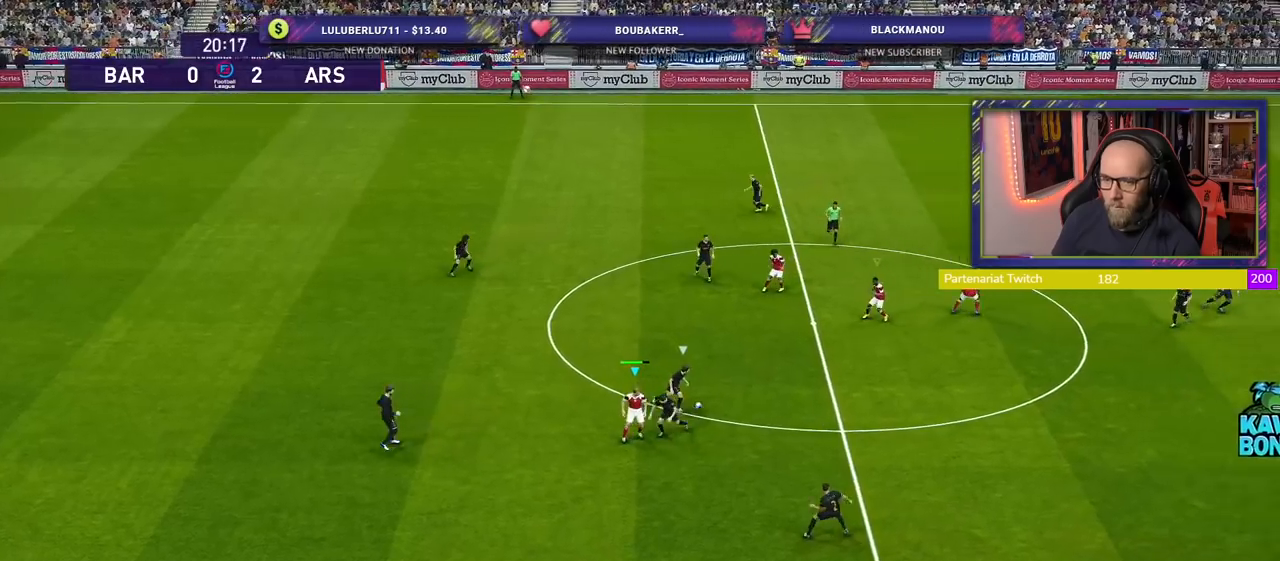
{"buttons": ["R2"], "left_stick": "down-right", "right_stick": "center", "events": [[180, "left_stick", "right"], [300, "left_stick", "down-right"], [320, "L1", "down"], [460, "L1", "up"]]}
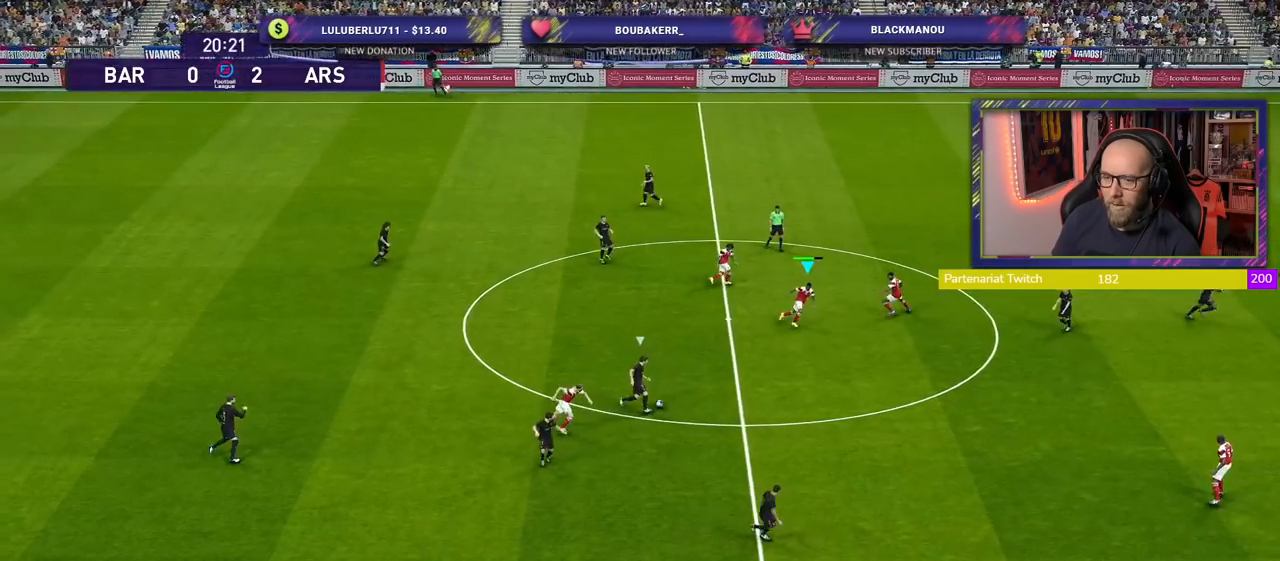
{"buttons": ["R2"], "left_stick": "down-right", "right_stick": "center", "events": []}
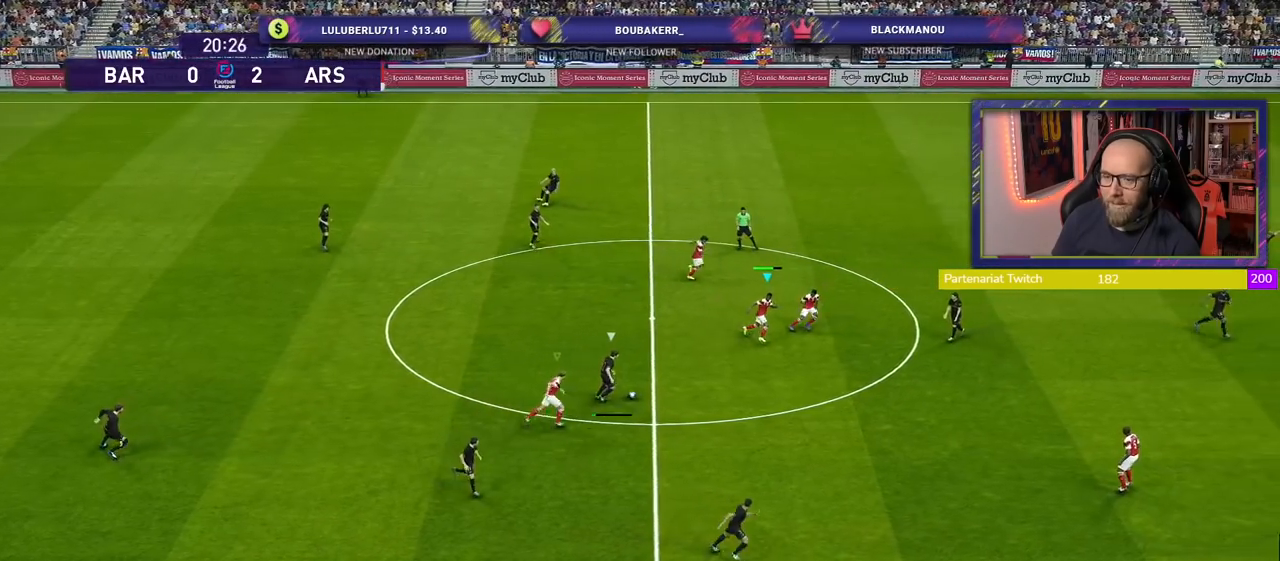
{"buttons": ["R2"], "left_stick": "down-right", "right_stick": "center", "events": []}
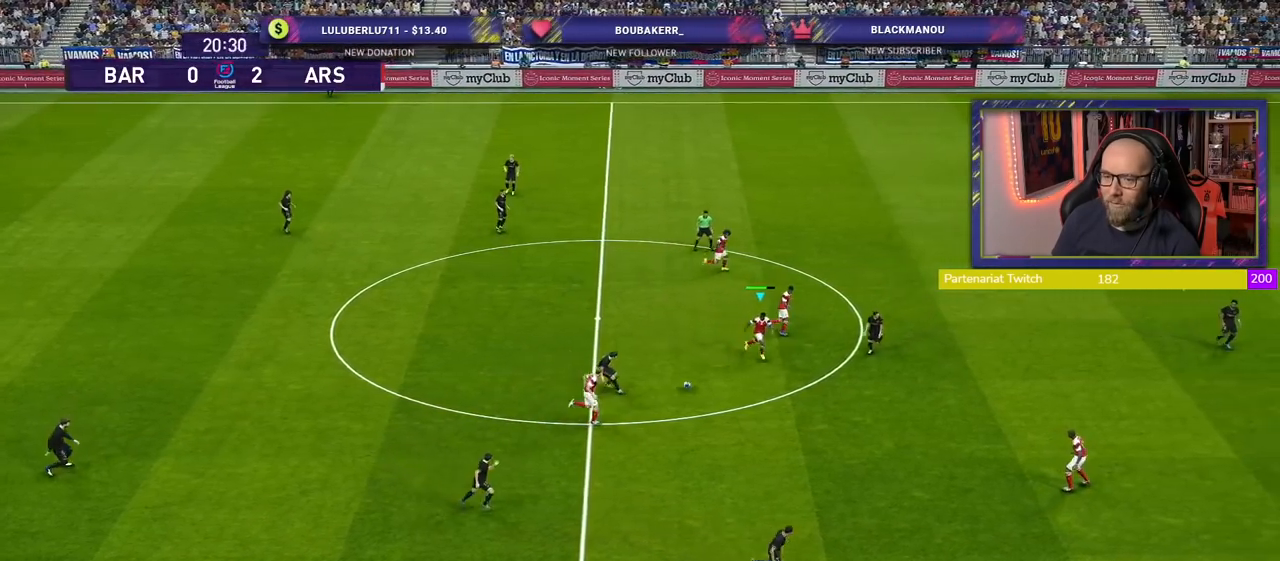
{"buttons": [], "left_stick": "left", "right_stick": "center", "events": [[320, "L1", "down"], [420, "left_stick", "left"], [460, "L1", "up"], [480, "R2", "up"]]}
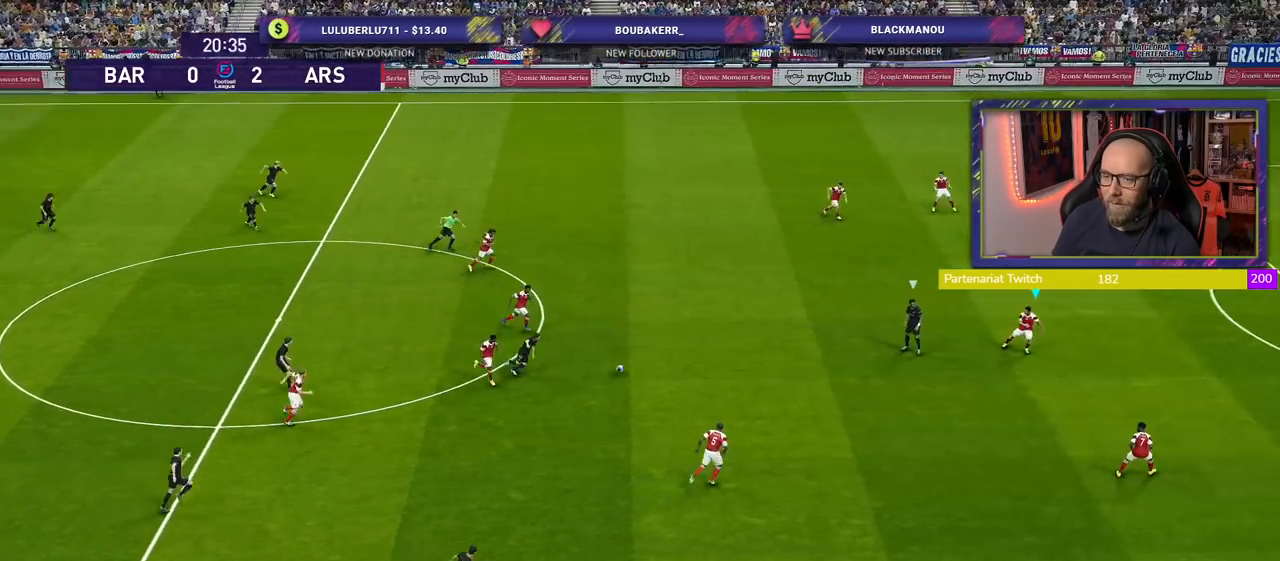
{"buttons": [], "left_stick": "up-left", "right_stick": "center", "events": [[340, "left_stick", "up-left"]]}
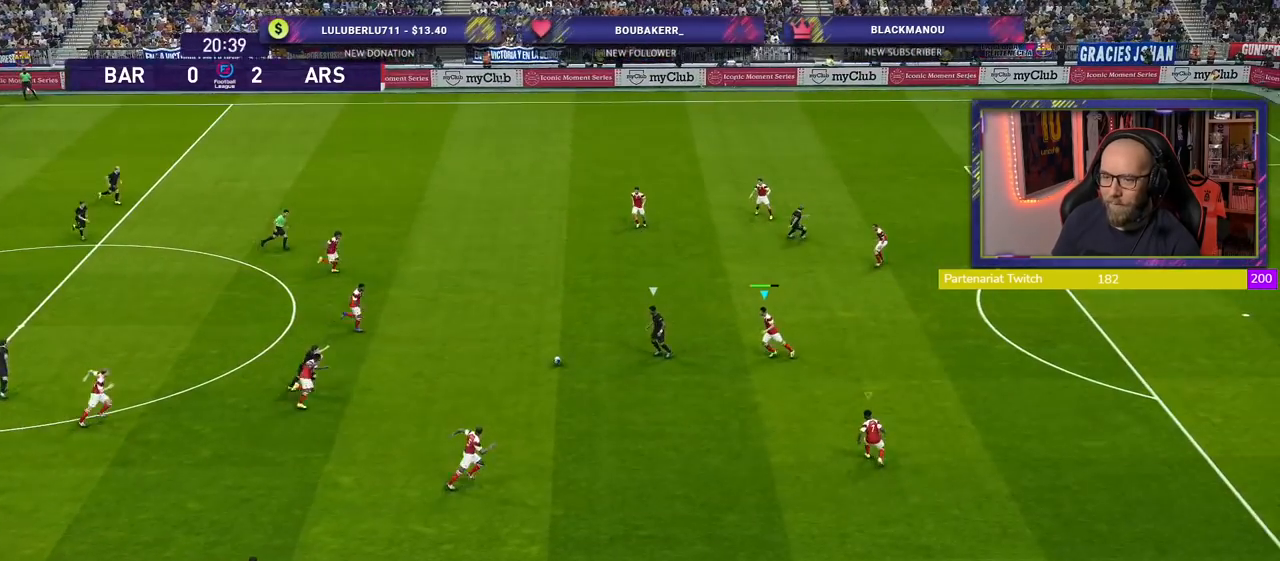
{"buttons": ["L2"], "left_stick": "up-right", "right_stick": "center", "events": [[20, "L2", "down"], [240, "left_stick", "up"], [380, "left_stick", "up-right"]]}